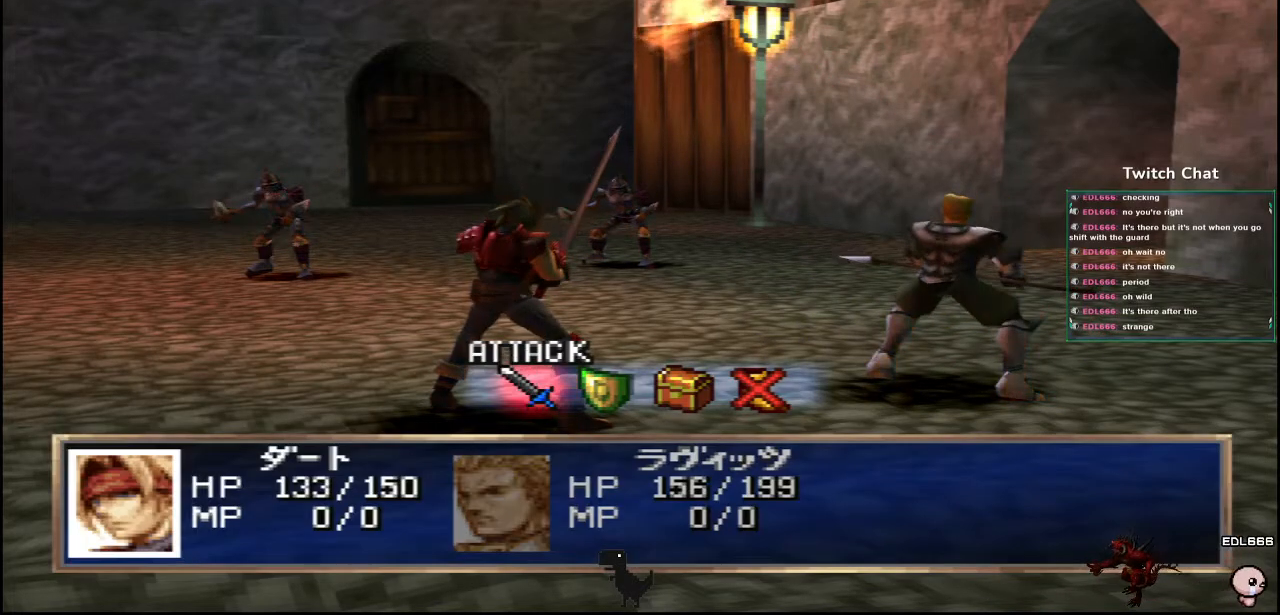
Gameplay with a controller (PlayStation layout); each line is a JSON object with the inputs held at the frame after it (dt_ms = milliseconds from this image to that frame). "events" lists button and stick changes between this image and that frame as [ms after this image, input, new state], when the widget could be followed in between.
{"dt_ms": 500, "buttons": [], "left_stick": "center", "right_stick": "center", "events": [[217, "CIRCLE", "down"], [350, "CIRCLE", "up"]]}
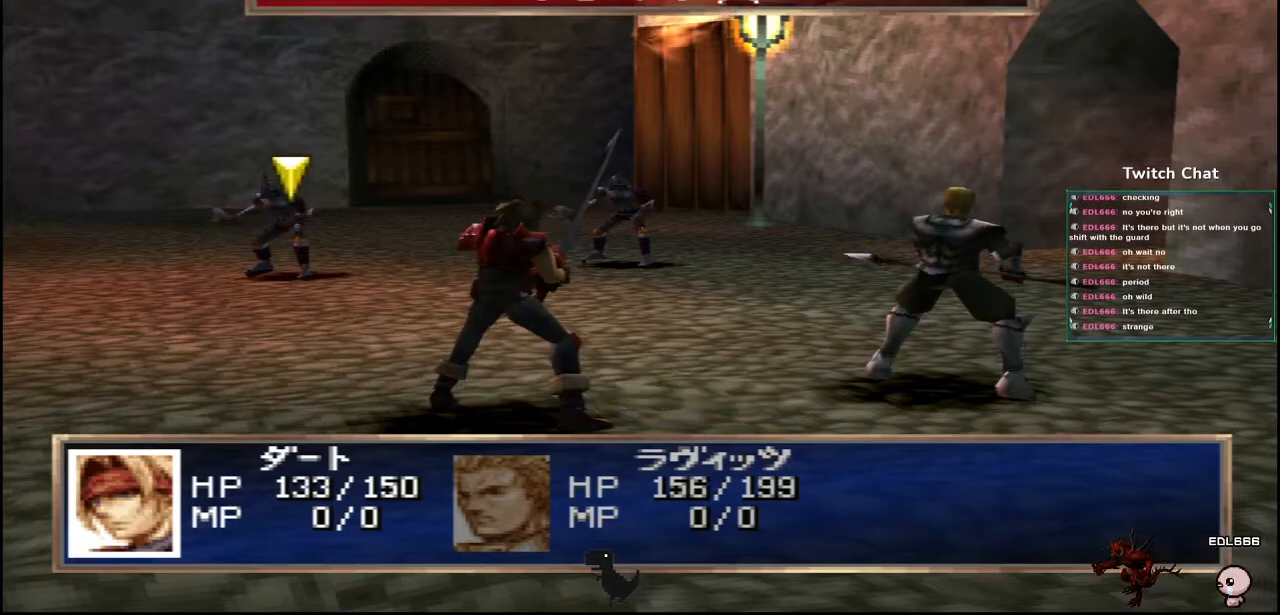
{"dt_ms": 500, "buttons": [], "left_stick": "center", "right_stick": "center", "events": []}
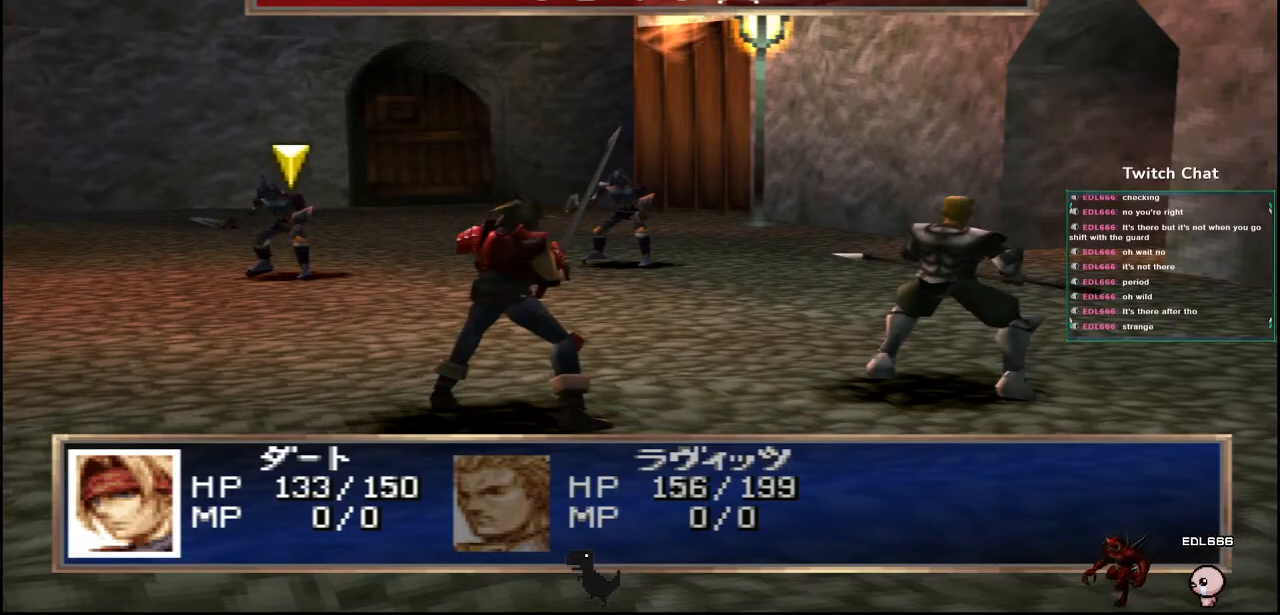
{"dt_ms": 500, "buttons": [], "left_stick": "center", "right_stick": "center", "events": []}
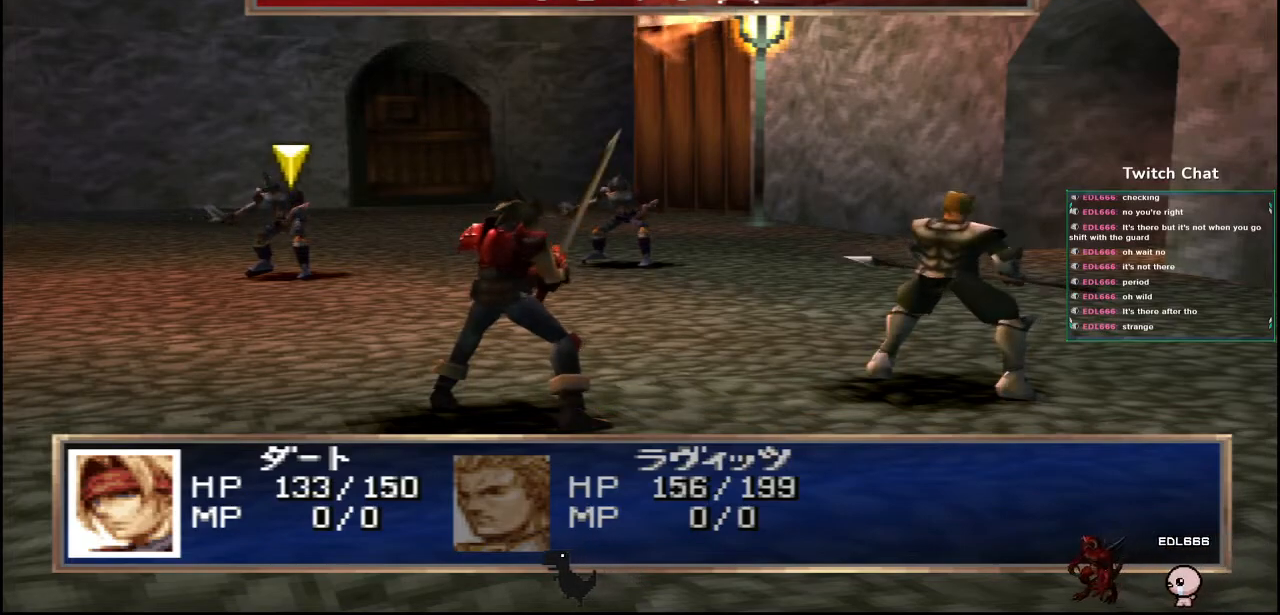
{"dt_ms": 500, "buttons": [], "left_stick": "center", "right_stick": "center", "events": []}
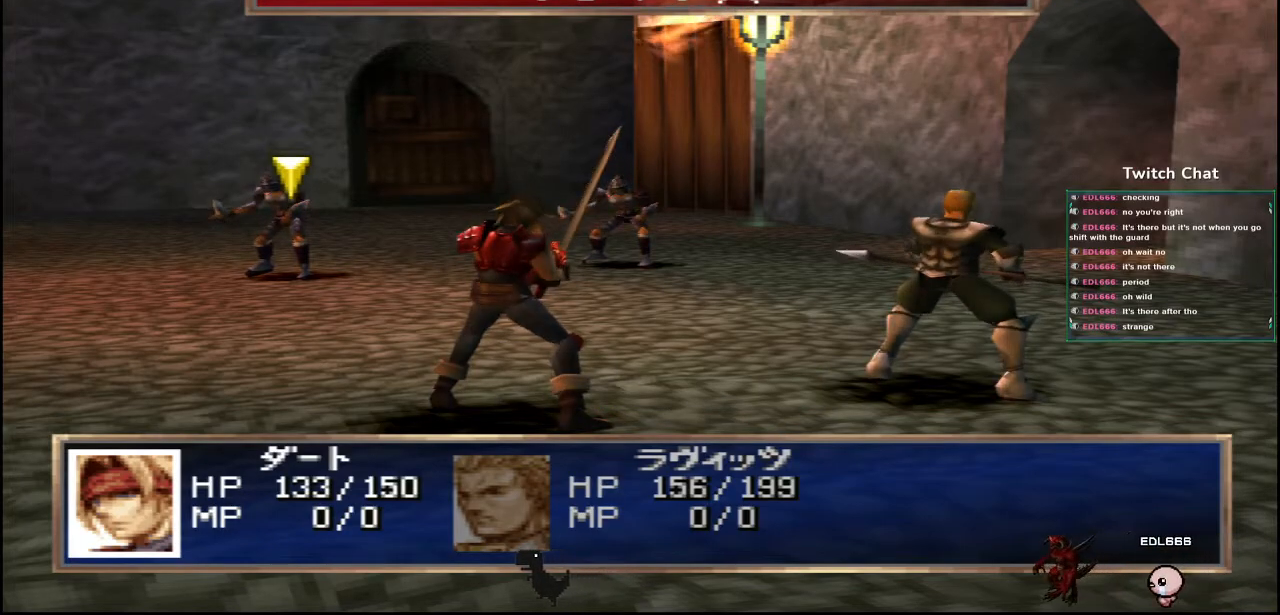
{"dt_ms": 500, "buttons": [], "left_stick": "center", "right_stick": "center", "events": []}
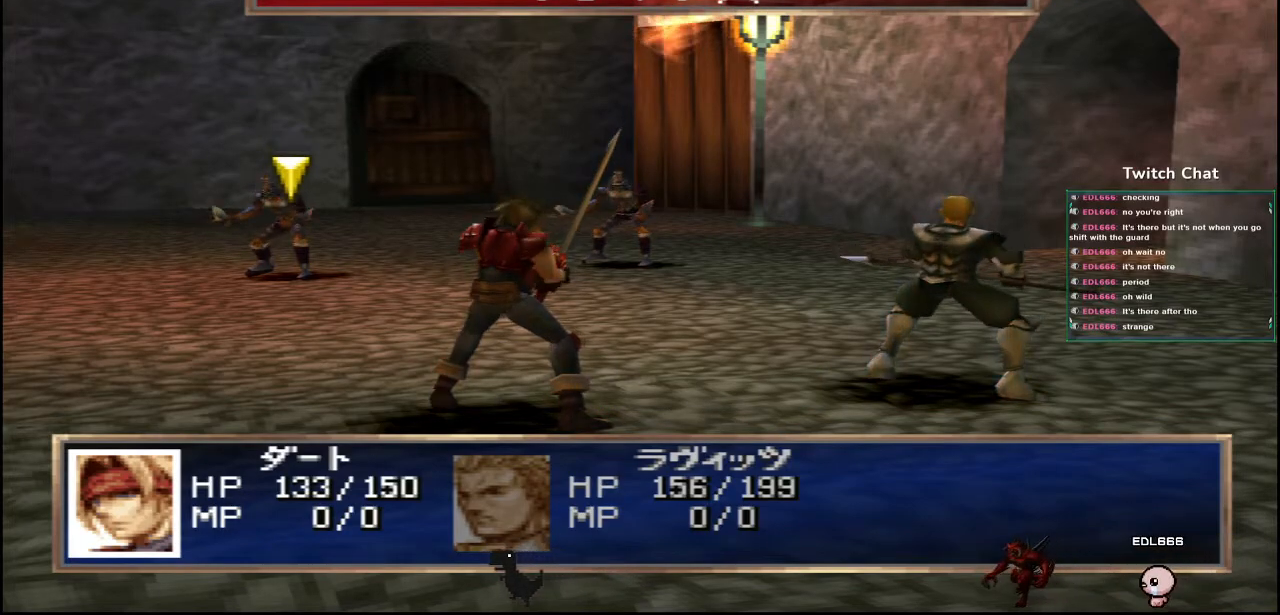
{"dt_ms": 500, "buttons": [], "left_stick": "center", "right_stick": "center", "events": []}
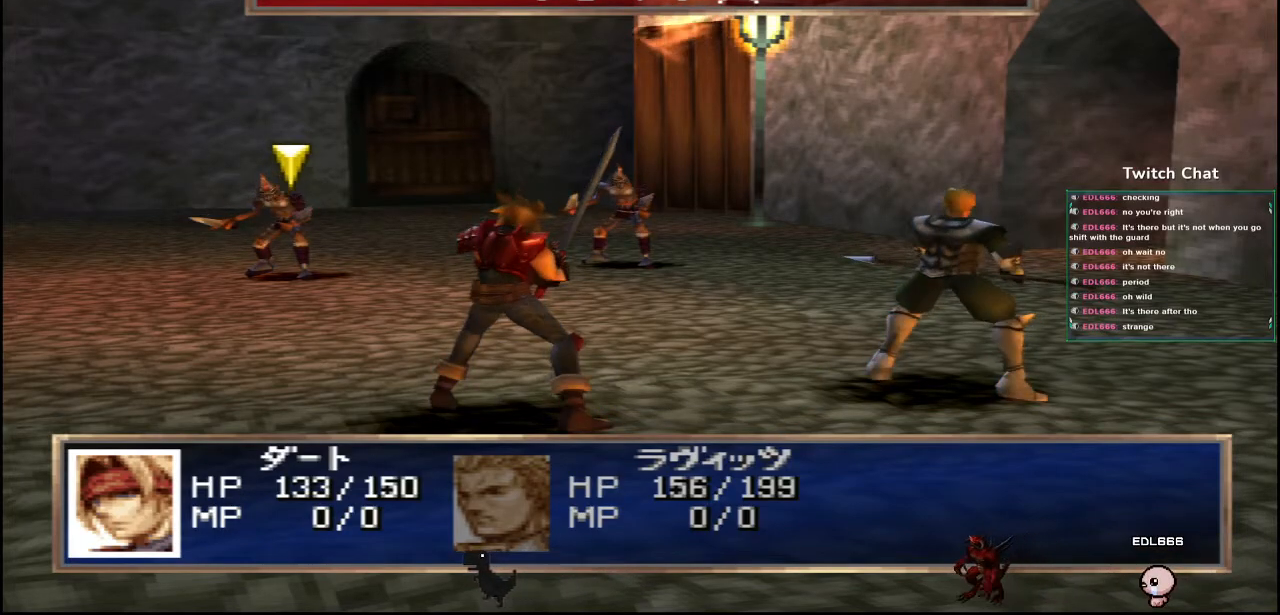
{"dt_ms": 500, "buttons": [], "left_stick": "center", "right_stick": "center", "events": []}
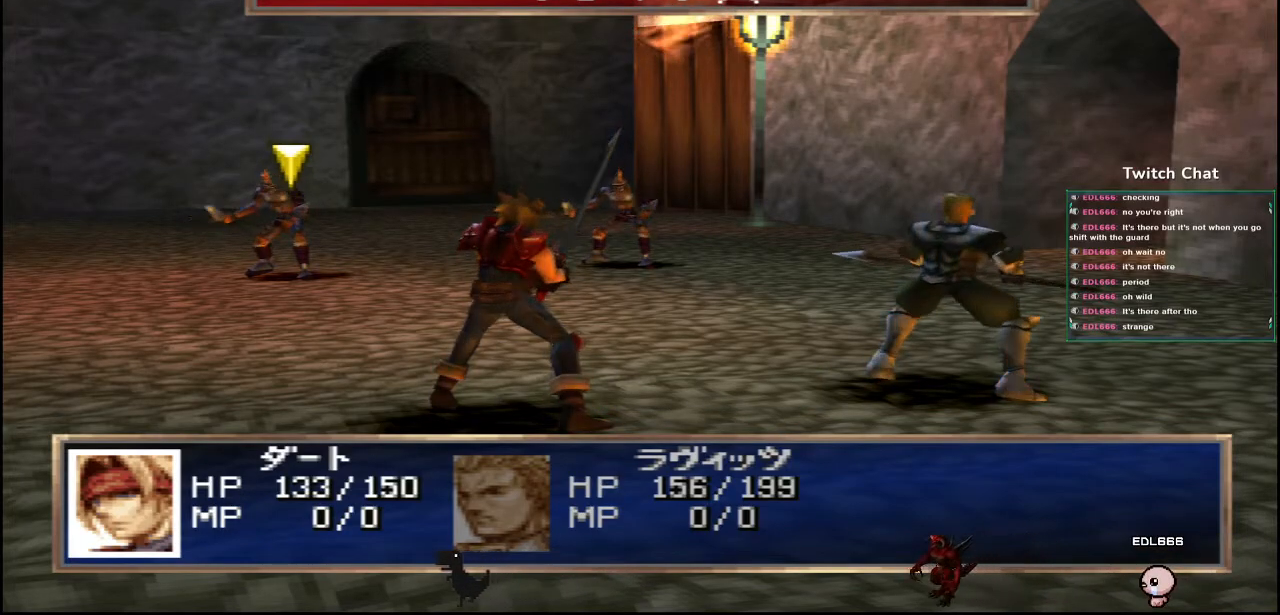
{"dt_ms": 500, "buttons": [], "left_stick": "center", "right_stick": "center", "events": [[33, "CIRCLE", "down"], [167, "CIRCLE", "up"]]}
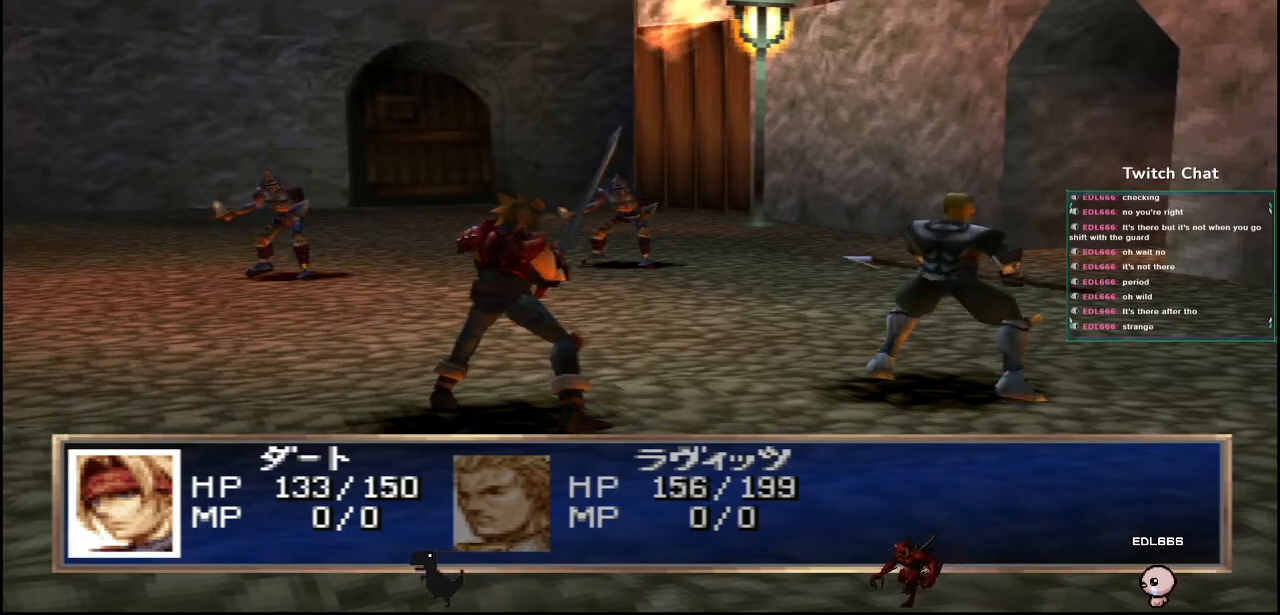
{"dt_ms": 500, "buttons": [], "left_stick": "center", "right_stick": "center", "events": []}
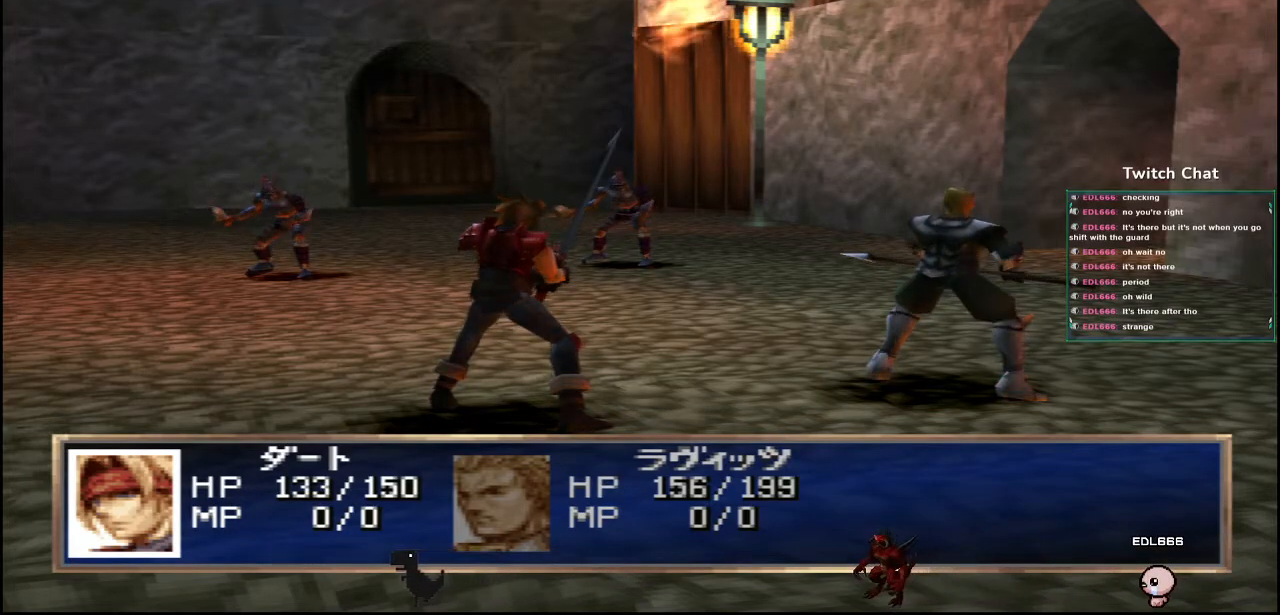
{"dt_ms": 500, "buttons": [], "left_stick": "center", "right_stick": "center", "events": []}
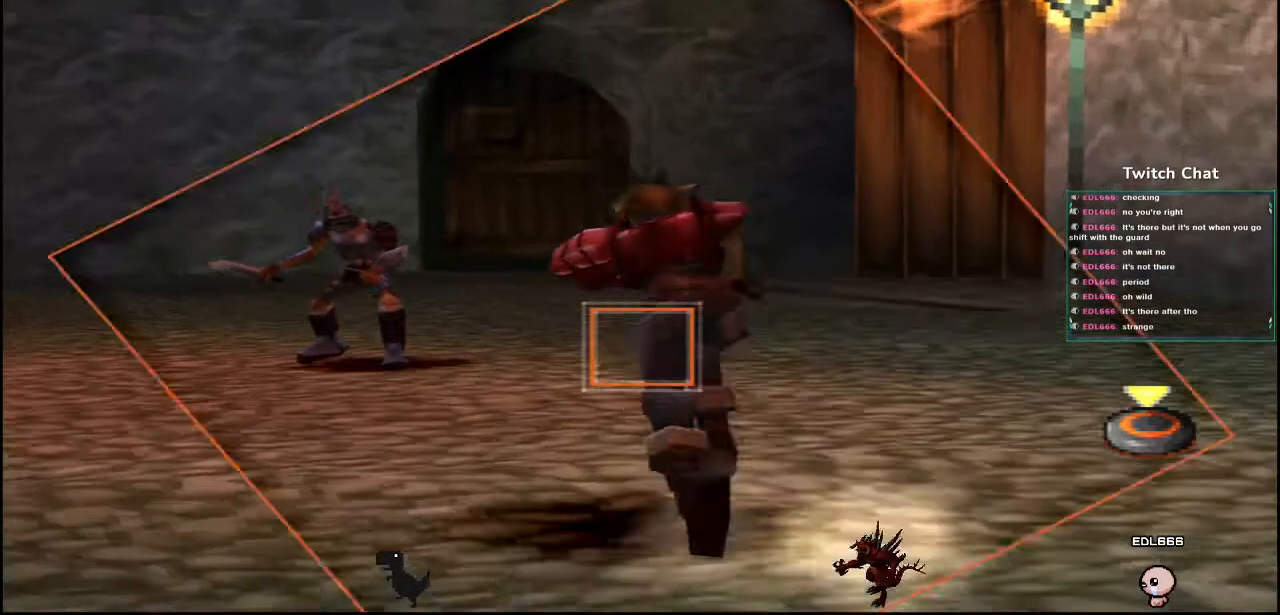
{"dt_ms": 1000, "buttons": [], "left_stick": "center", "right_stick": "center"}
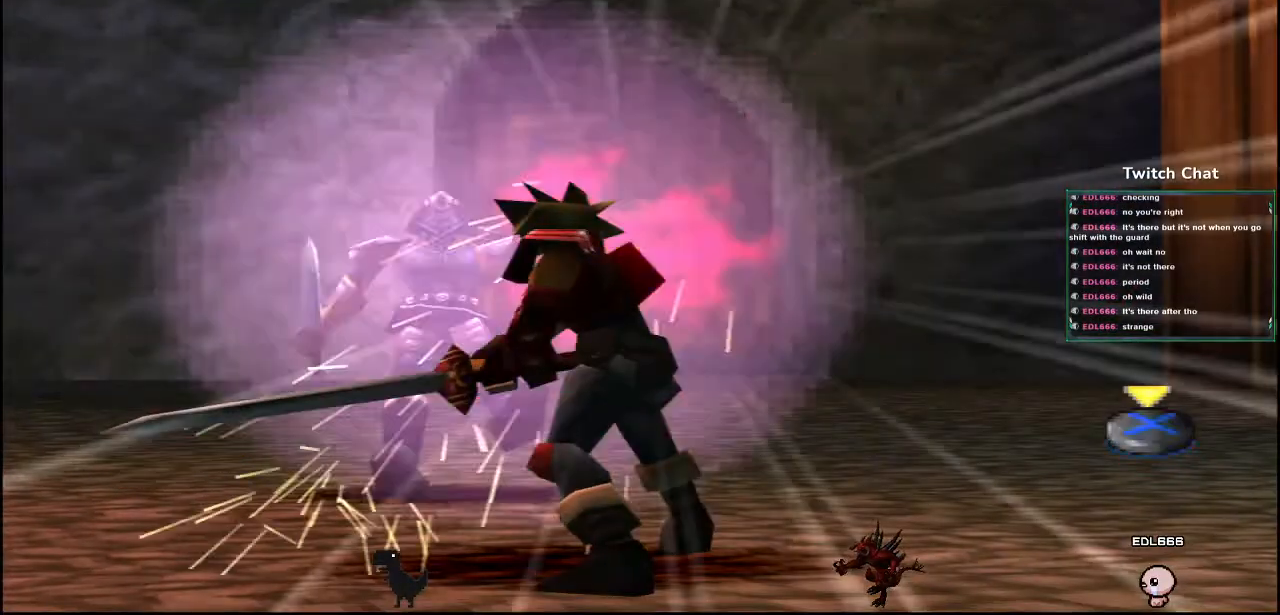
{"dt_ms": 500, "buttons": [], "left_stick": "center", "right_stick": "center", "events": []}
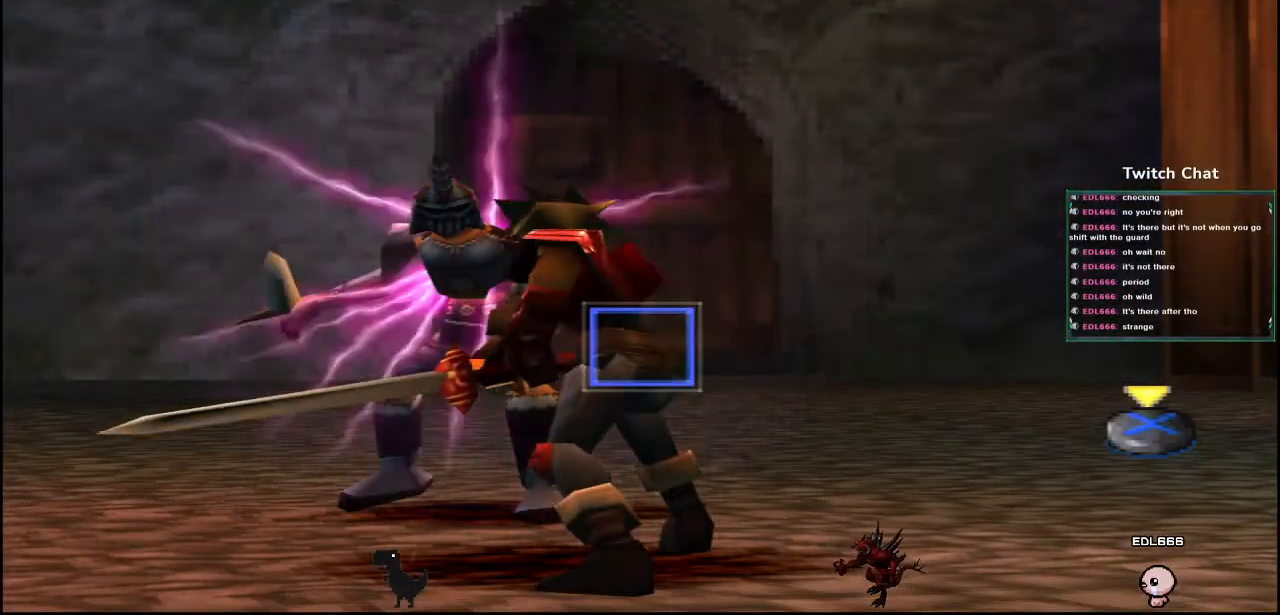
{"dt_ms": 500, "buttons": [], "left_stick": "center", "right_stick": "center", "events": []}
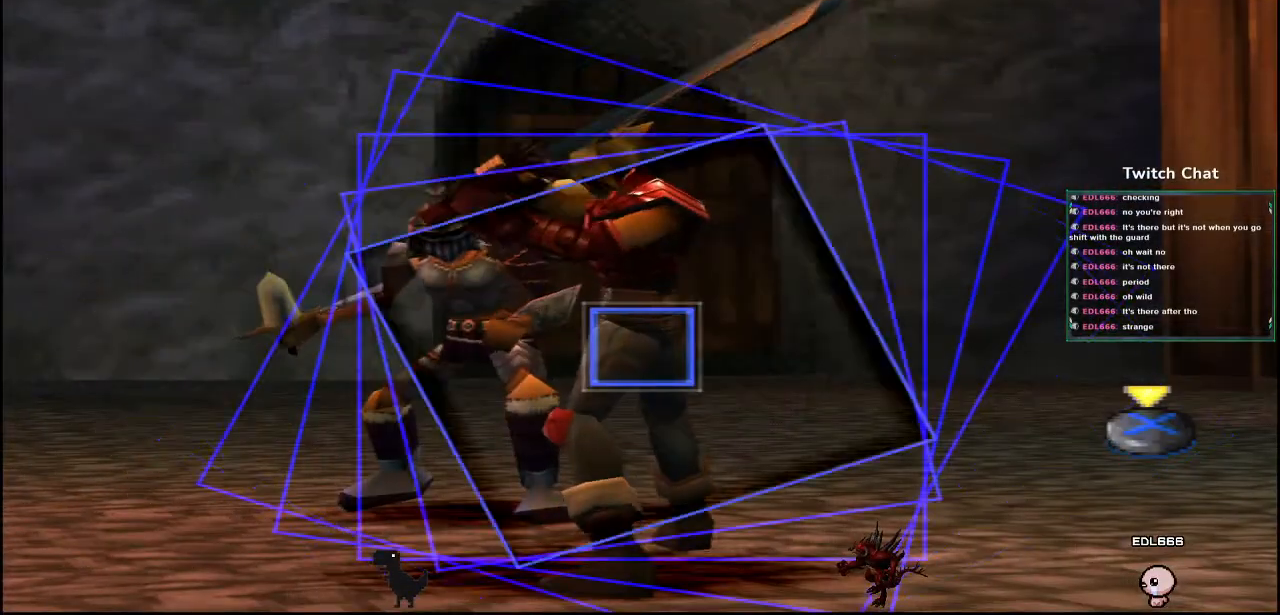
{"dt_ms": 500, "buttons": ["CROSS"], "left_stick": "center", "right_stick": "center", "events": [[250, "CROSS", "down"]]}
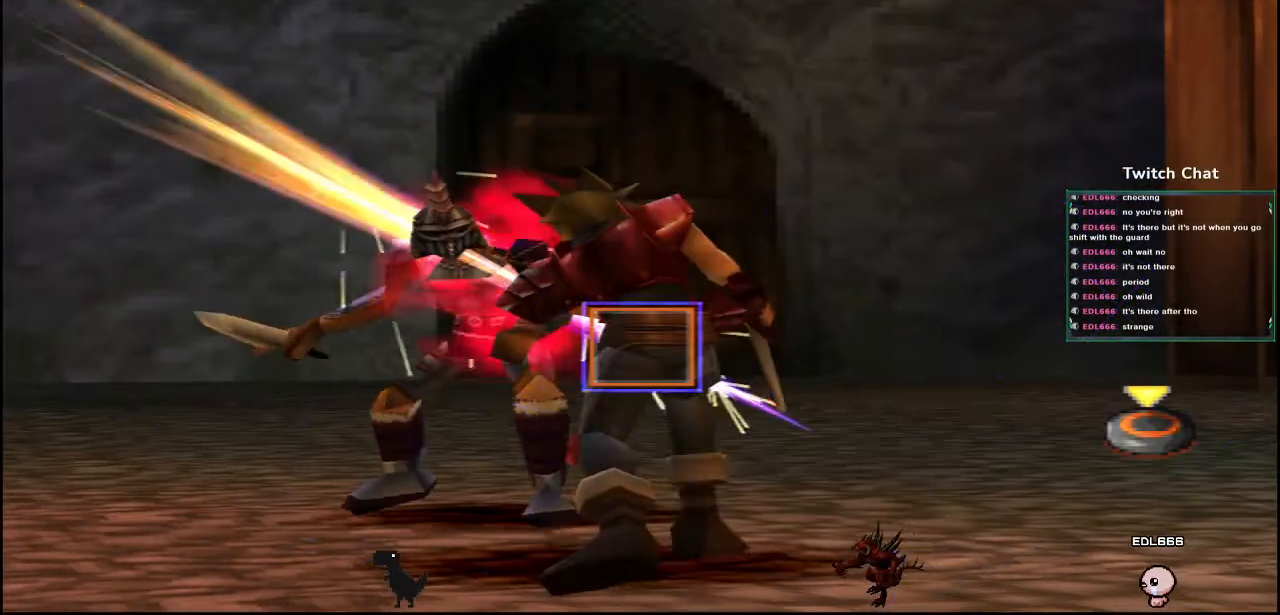
{"dt_ms": 500, "buttons": [], "left_stick": "center", "right_stick": "center", "events": [[183, "CROSS", "up"]]}
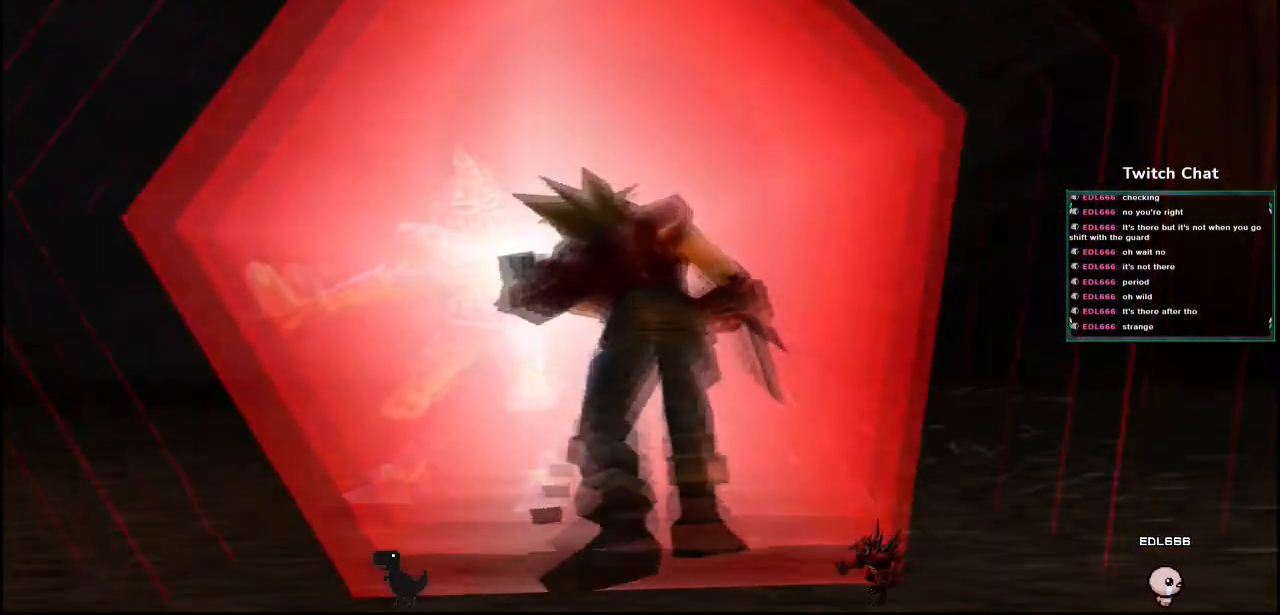
{"dt_ms": 500, "buttons": [], "left_stick": "center", "right_stick": "center", "events": []}
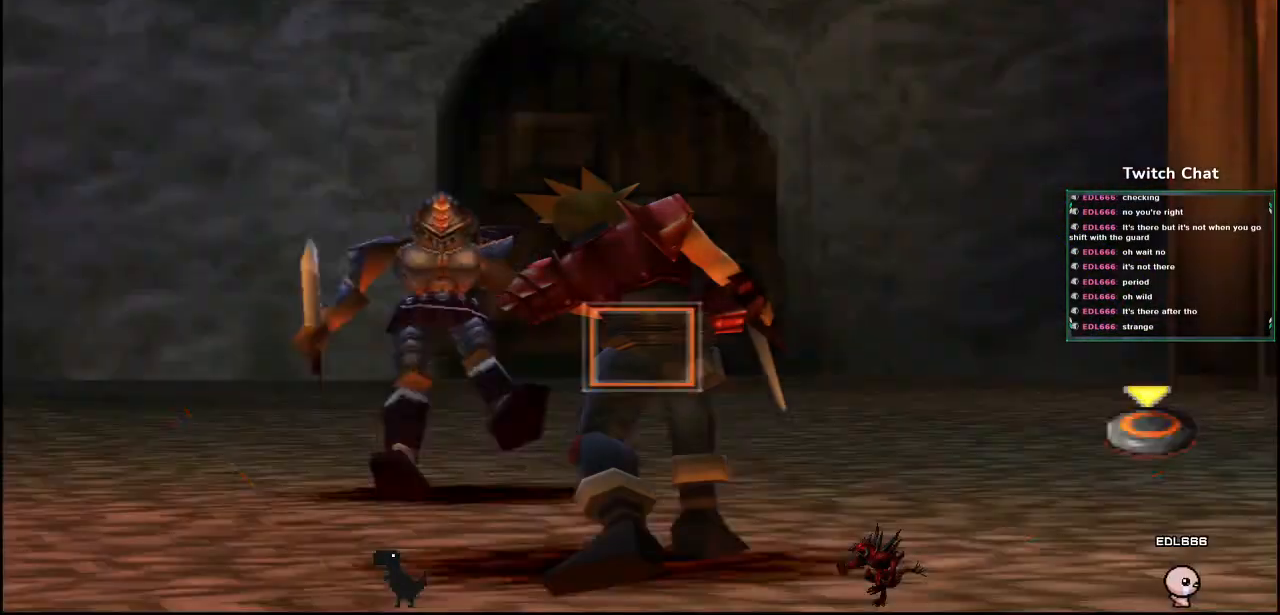
{"dt_ms": 500, "buttons": [], "left_stick": "center", "right_stick": "center", "events": []}
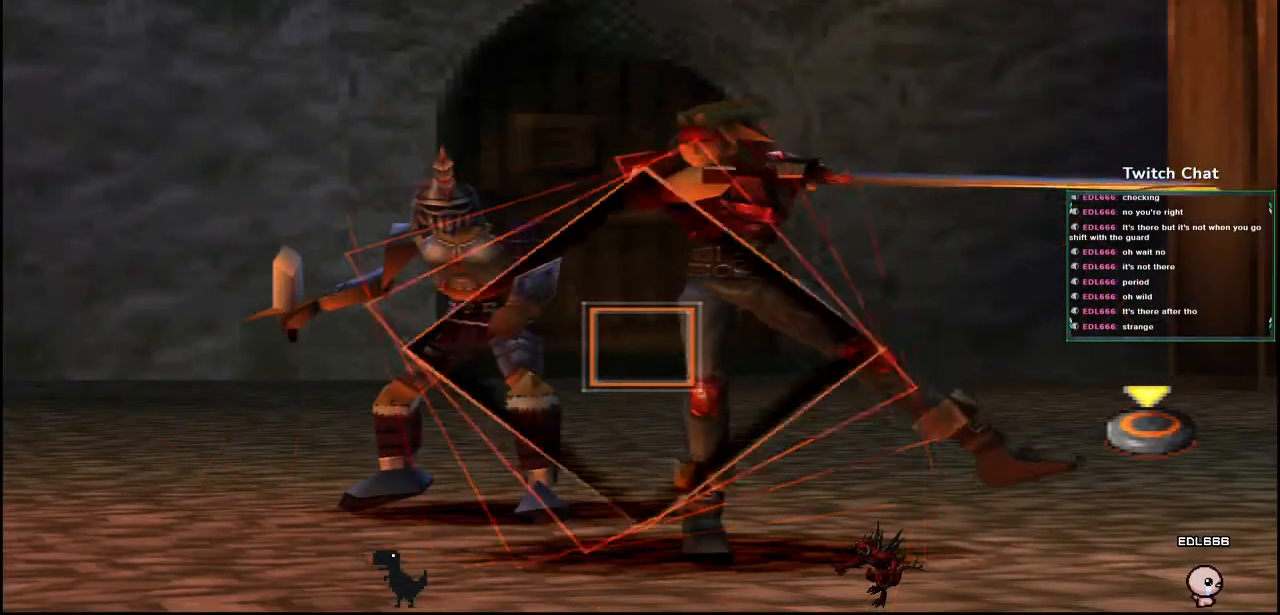
{"dt_ms": 500, "buttons": ["CIRCLE"], "left_stick": "center", "right_stick": "center", "events": [[133, "CIRCLE", "down"]]}
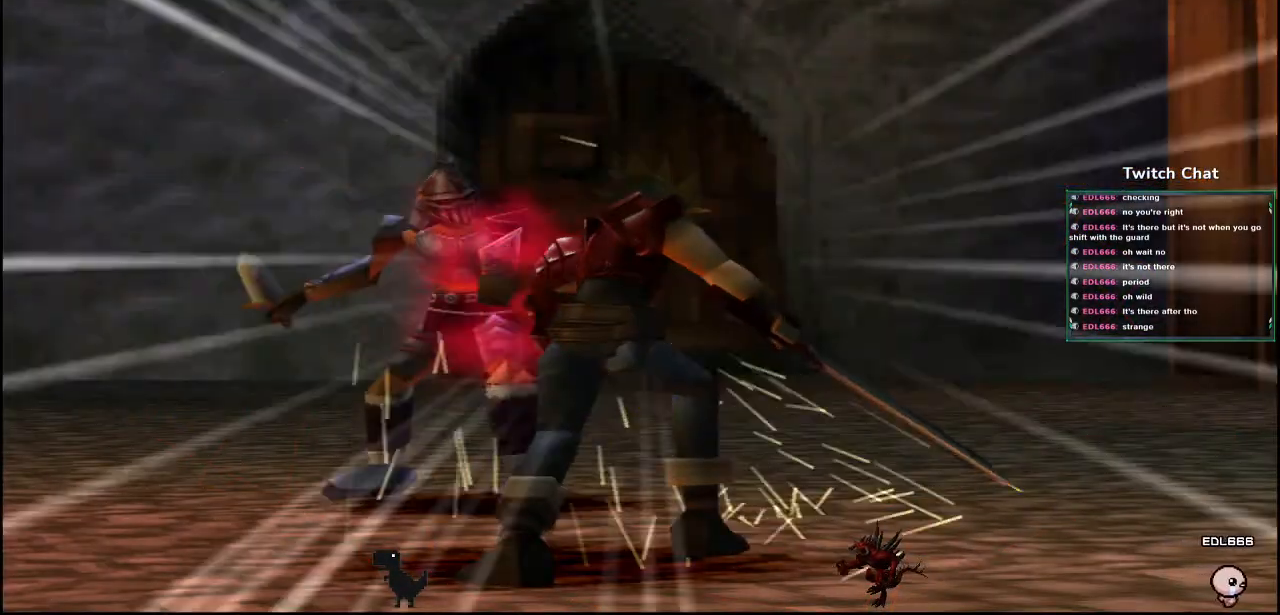
{"dt_ms": 500, "buttons": [], "left_stick": "center", "right_stick": "center", "events": [[167, "CIRCLE", "up"]]}